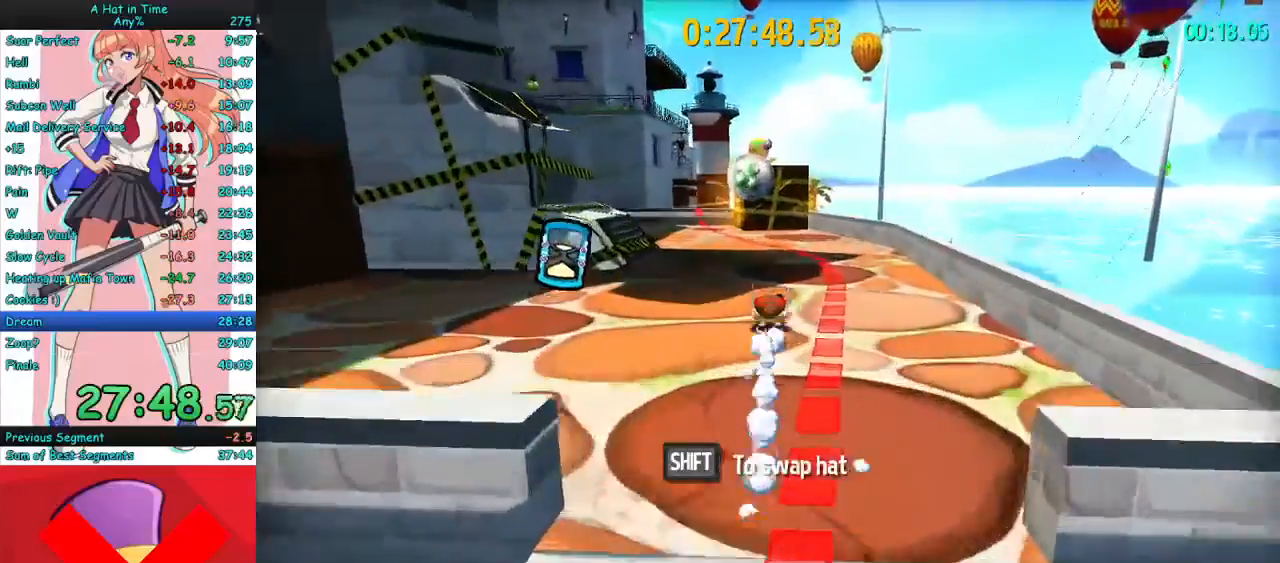
Gameplay with keyboard and mouse; each line is a JSON object with the keys and mouse buttons held at the frame after it. "events" lists presses ("down") and releases ("up") of "a", "ctrl", "d", "e", "f", "q", "r", "s", "shift", "space", "tab", "w", "mouse_left", "mouse_wheel", "mouse_right", "mouse_mb4" and "mouse_mb5" between this image and that frame as [ms after this image, input, new state], when the widget could be followed in between. "mouse_left", "mouse_wheel", "mouse_right", "mouse_mb4", "mouse_mb5" = the "left", "wheel", "right", "mb4", "mb5" buttons of the "mouse" list. No other keys are recorded. "wheel" means that the mouse wheel is clicked or scrolled. Mouse movement is not recorded.
{"keys": ["a", "w"], "mouse": ["right", "mb4"], "events": [[100, "mouse_mb4", "up"], [300, "a", "down"], [500, "mouse_mb4", "down"]]}
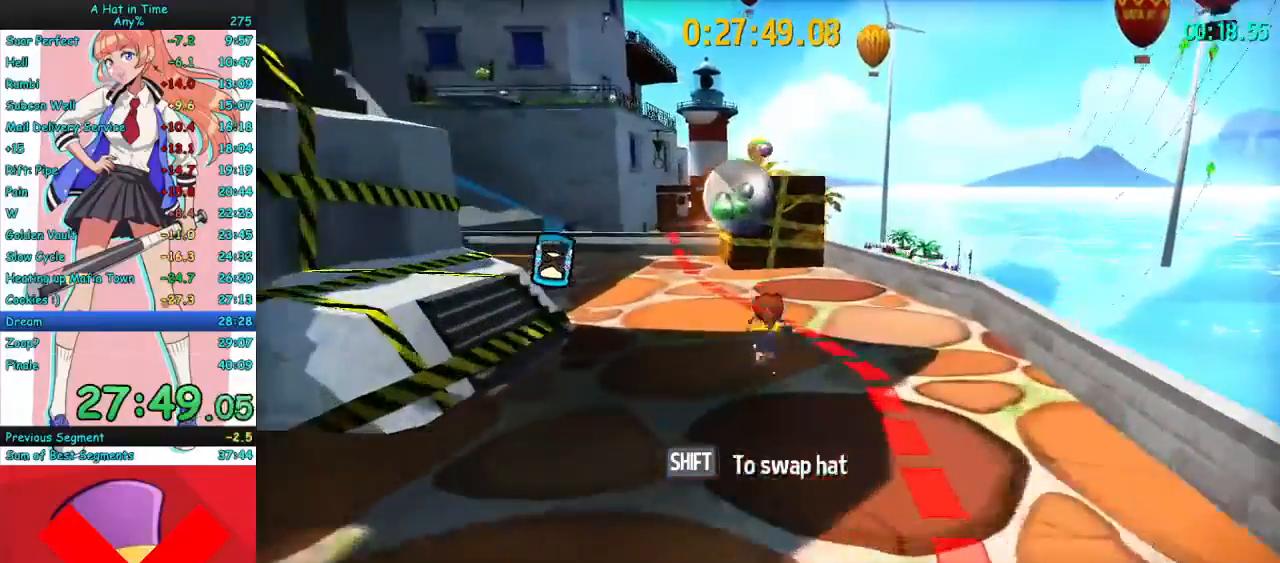
{"keys": ["a", "w"], "mouse": ["right", "mb4"], "events": [[133, "mouse_mb4", "up"], [433, "mouse_mb4", "down"]]}
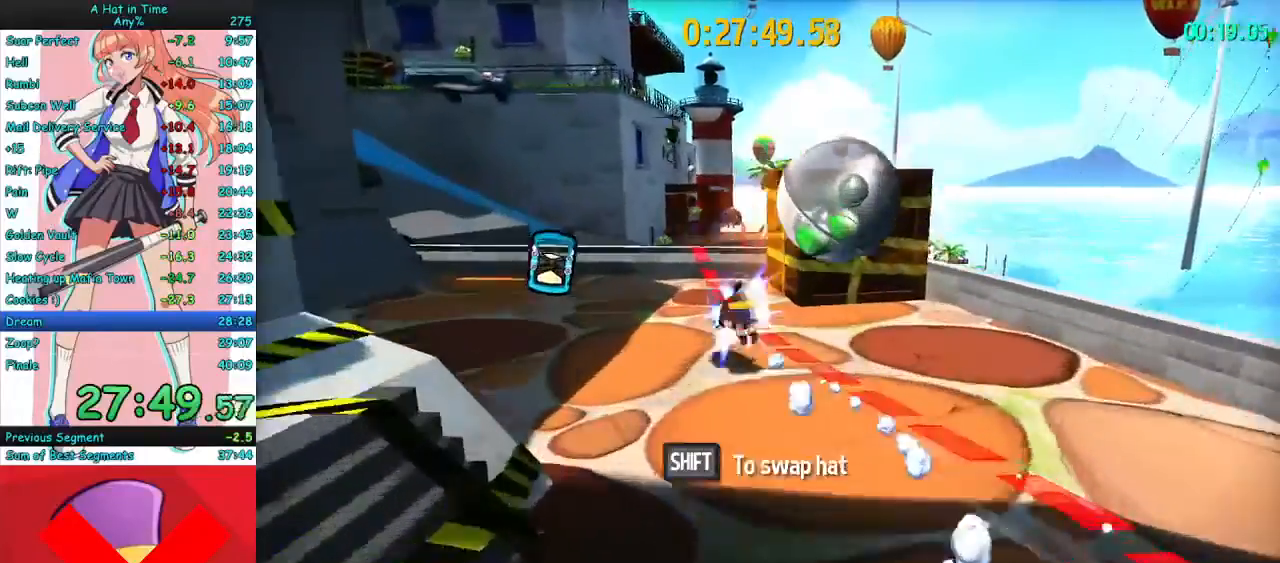
{"keys": ["space", "w"], "mouse": ["left", "right"], "events": [[33, "mouse_mb4", "up"], [200, "a", "up"], [433, "space", "down"], [467, "mouse_left", "down"]]}
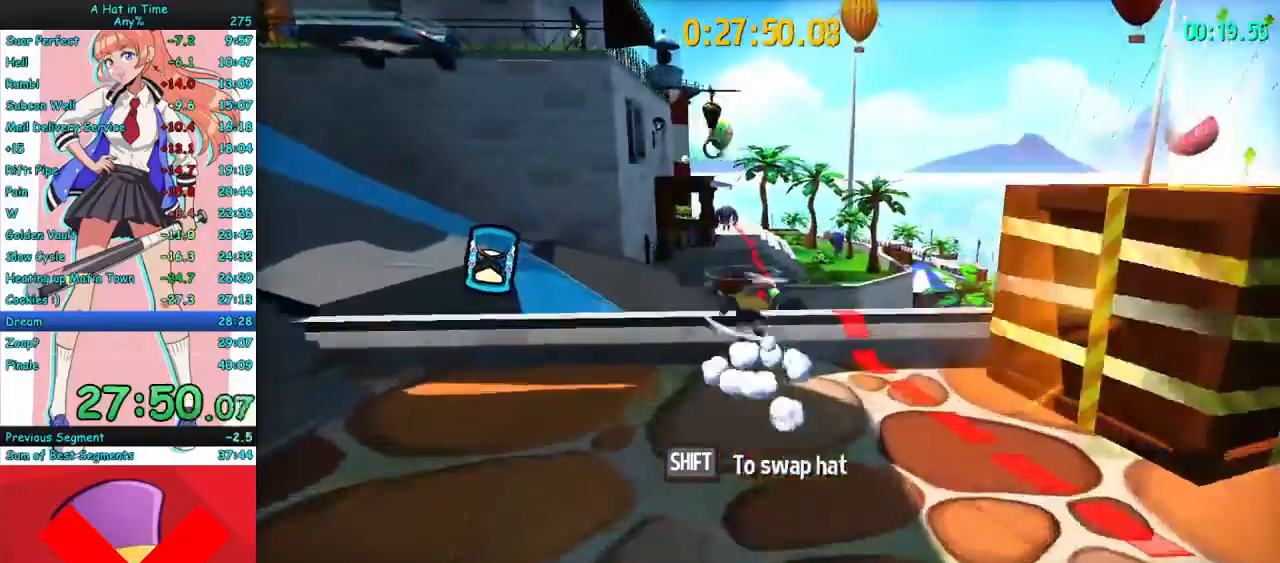
{"keys": ["w"], "mouse": ["left", "right"], "events": [[33, "space", "up"]]}
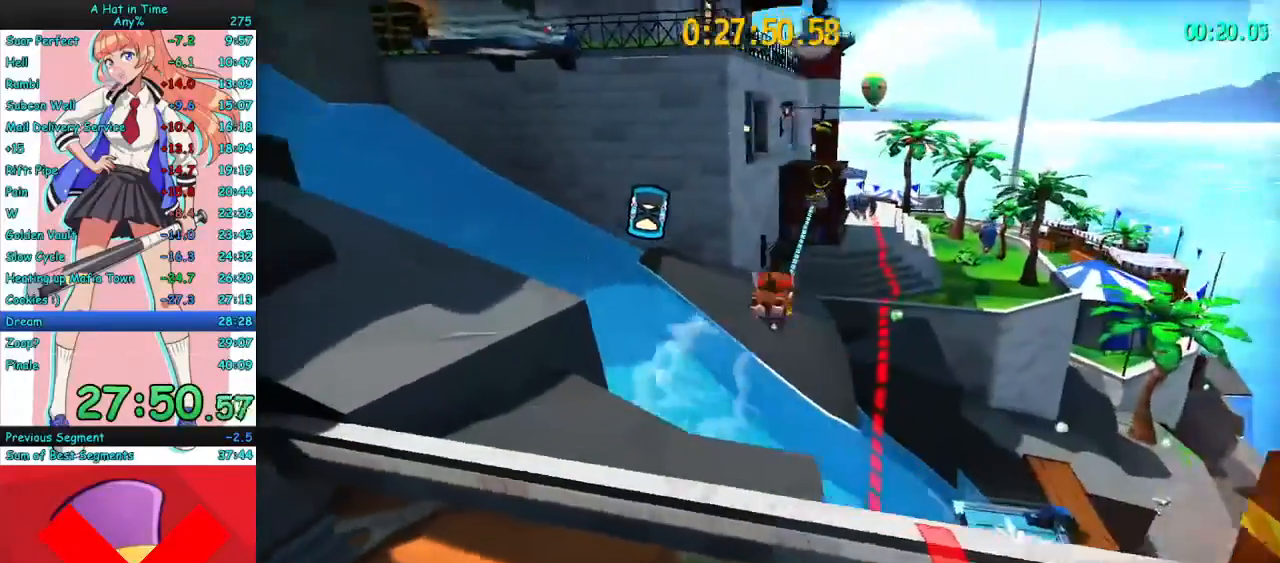
{"keys": ["w"], "mouse": ["left", "right"], "events": [[167, "d", "down"], [500, "d", "up"]]}
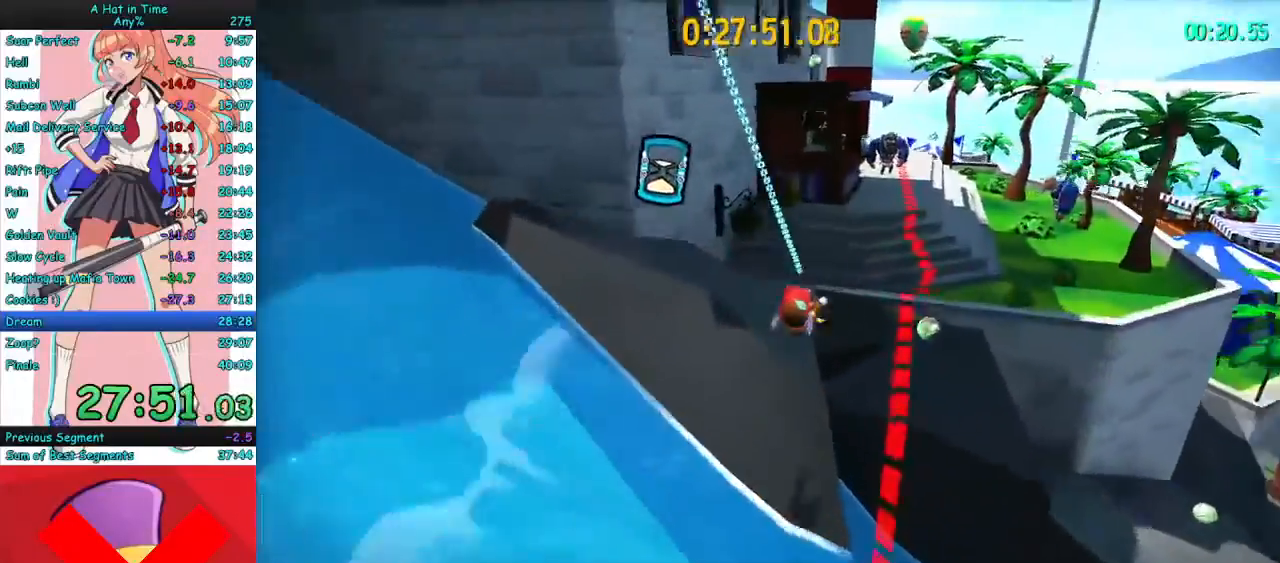
{"keys": ["a", "w"], "mouse": ["right"], "events": [[33, "mouse_left", "up"], [233, "space", "down"], [333, "space", "up"], [367, "mouse_mb4", "down"], [467, "mouse_mb4", "up"], [500, "a", "down"]]}
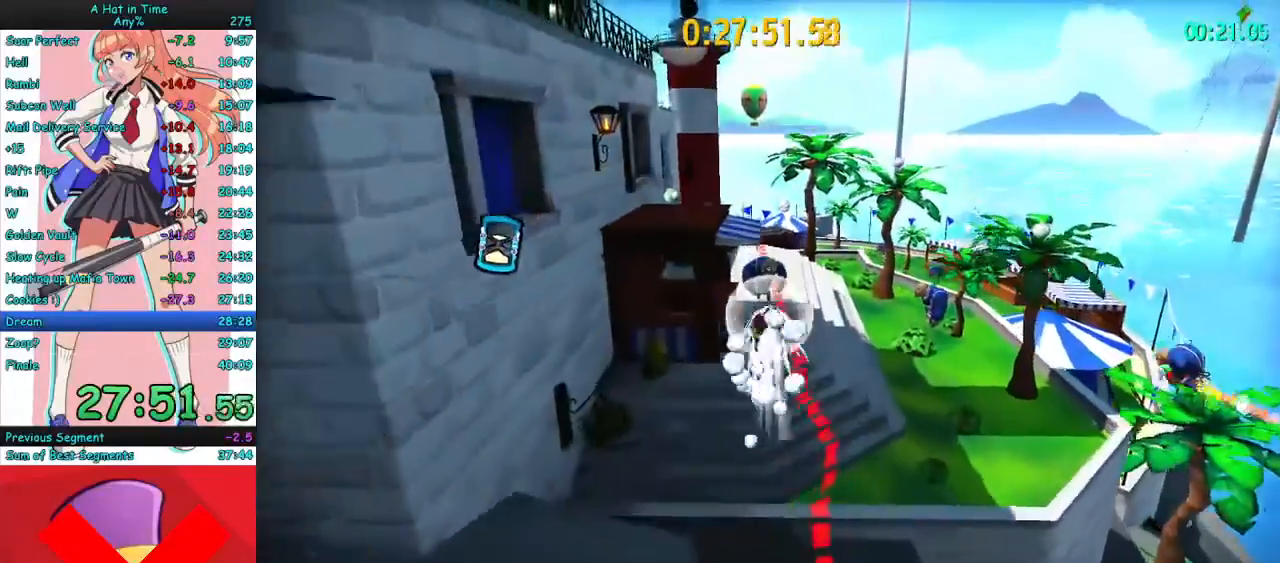
{"keys": ["w"], "mouse": ["right"], "events": [[200, "a", "up"]]}
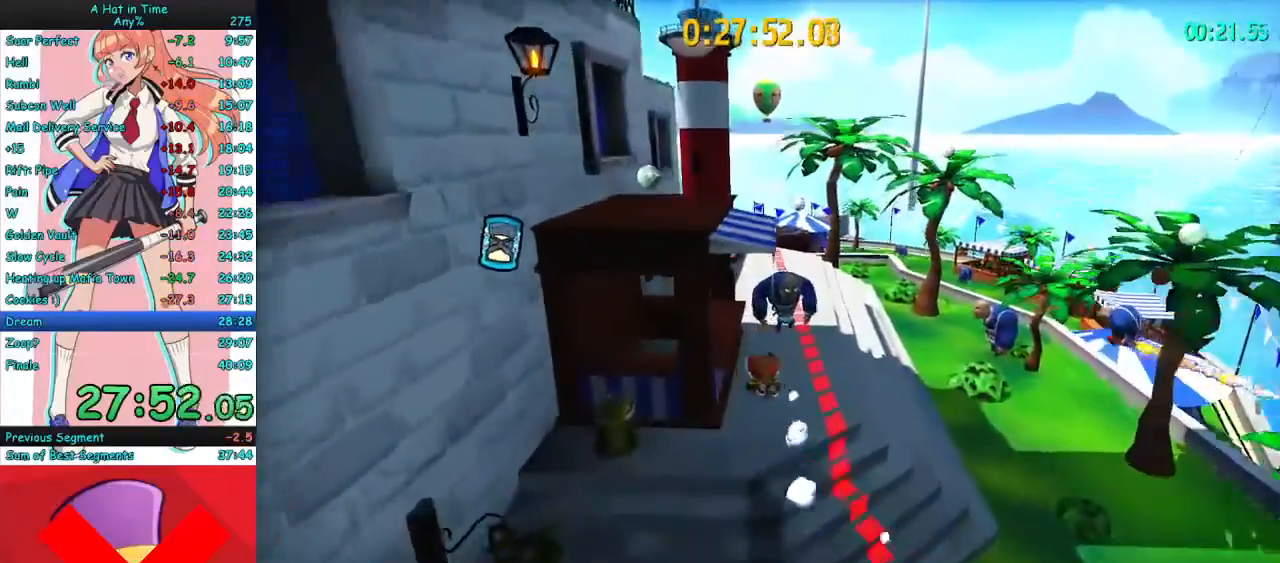
{"keys": ["w"], "mouse": ["right"], "events": [[233, "mouse_mb4", "down"], [300, "mouse_mb4", "up"]]}
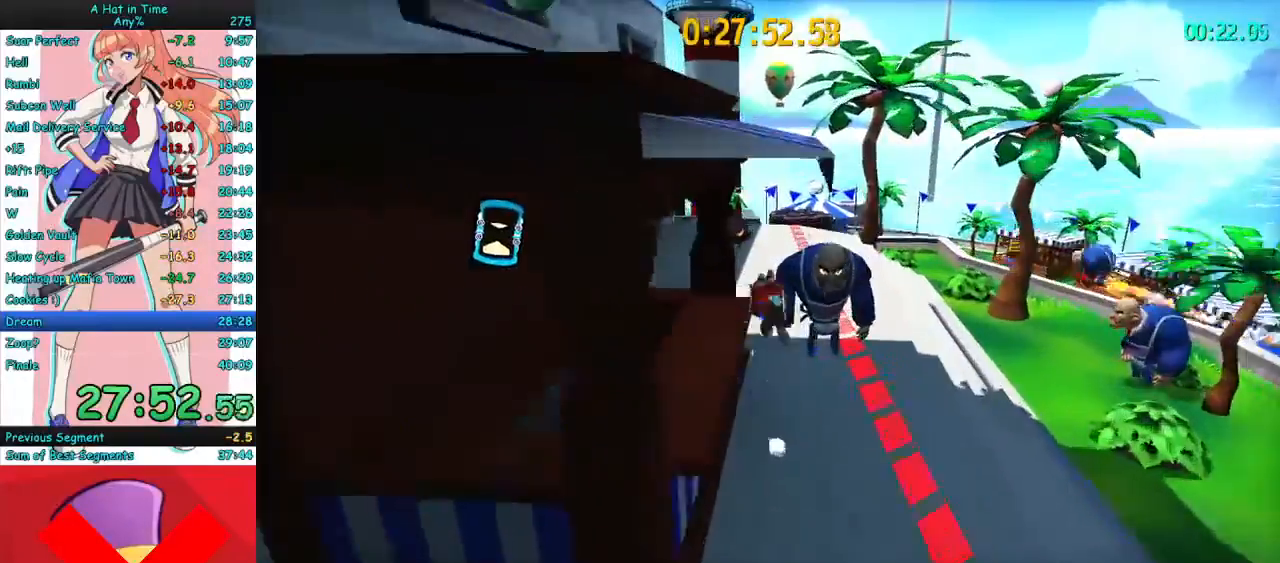
{"keys": ["w"], "mouse": ["right"], "events": [[367, "space", "down"], [467, "space", "up"]]}
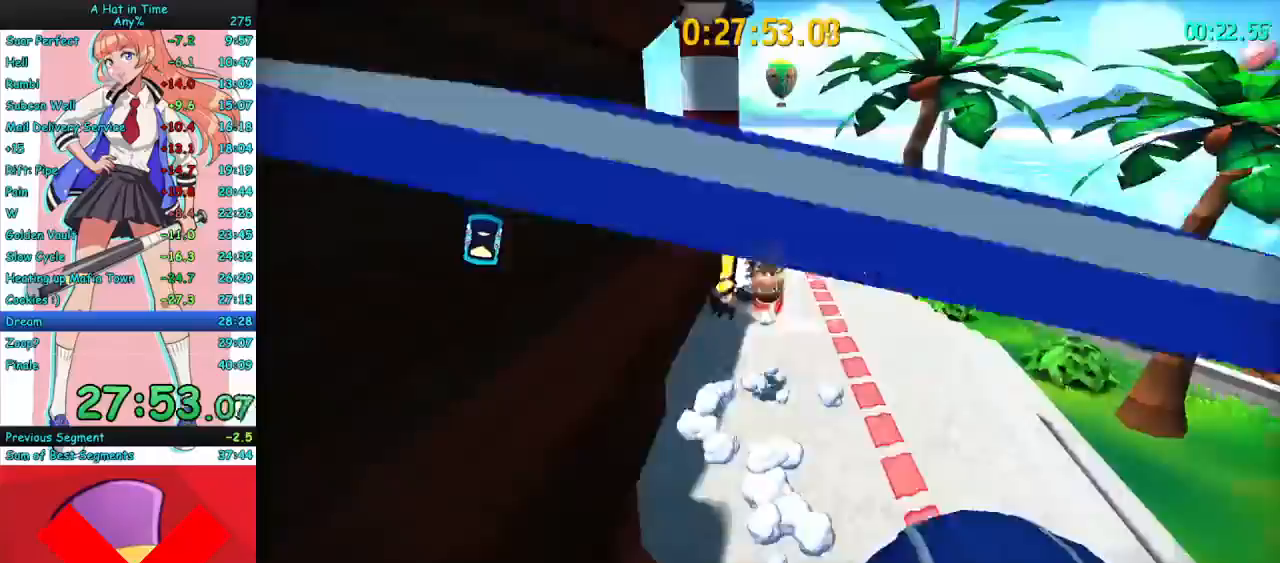
{"keys": ["a", "w"], "mouse": ["right"], "events": [[67, "mouse_mb4", "down"], [133, "mouse_mb4", "up"], [233, "a", "down"]]}
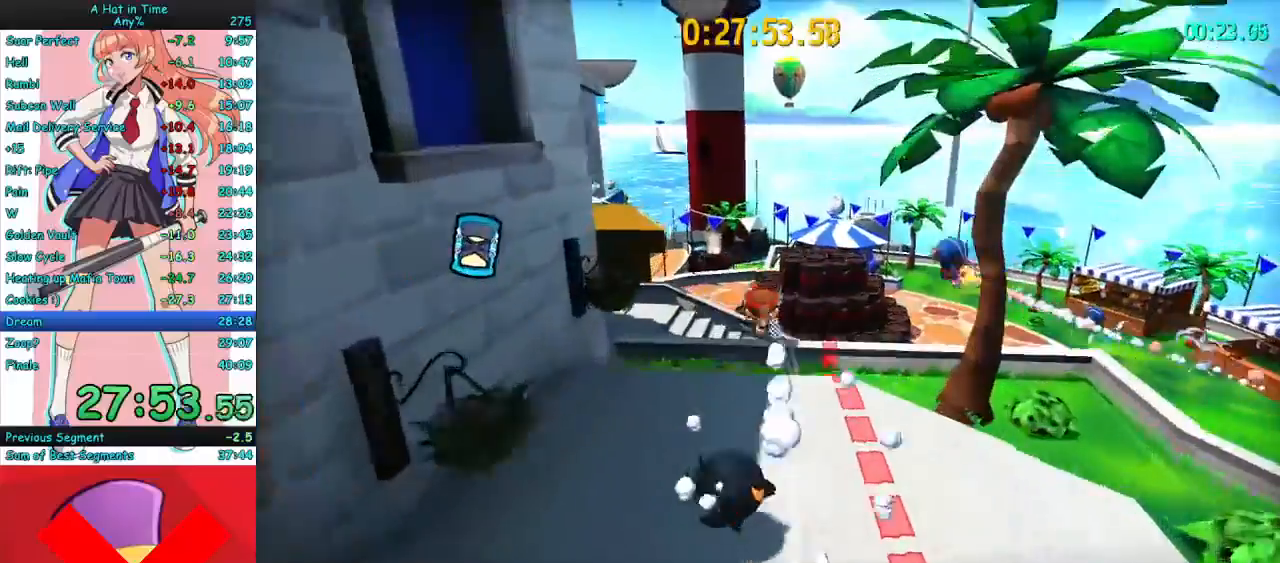
{"keys": ["w"], "mouse": ["right", "mb4"], "events": [[300, "a", "up"], [367, "mouse_mb4", "down"]]}
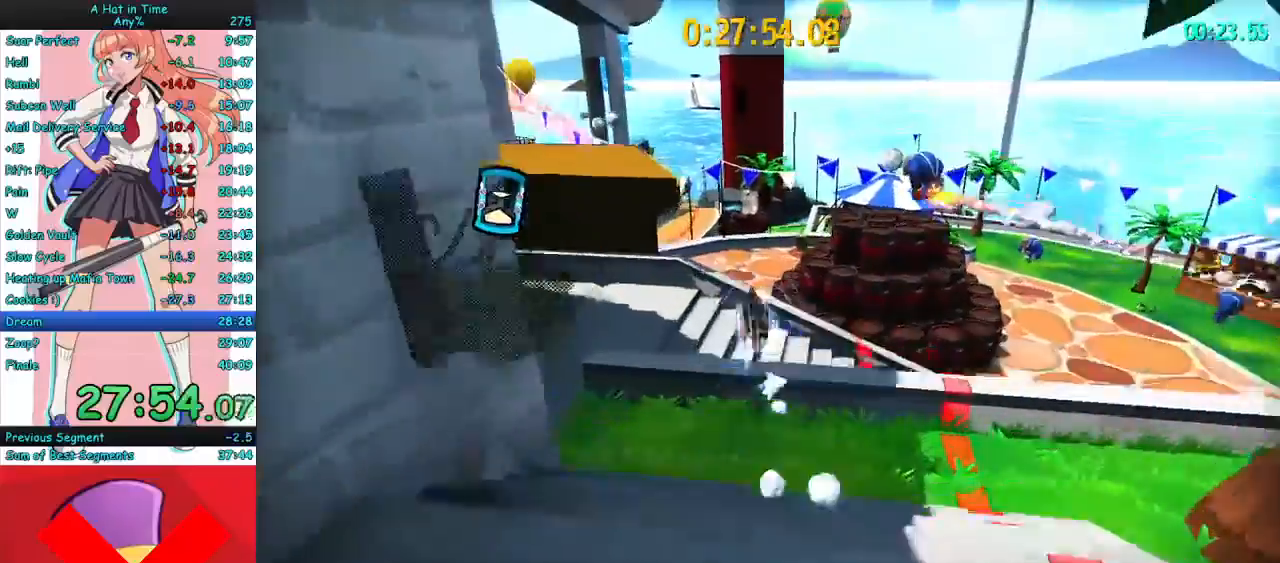
{"keys": ["a", "w"], "mouse": ["right"], "events": [[33, "mouse_mb4", "up"], [267, "a", "down"]]}
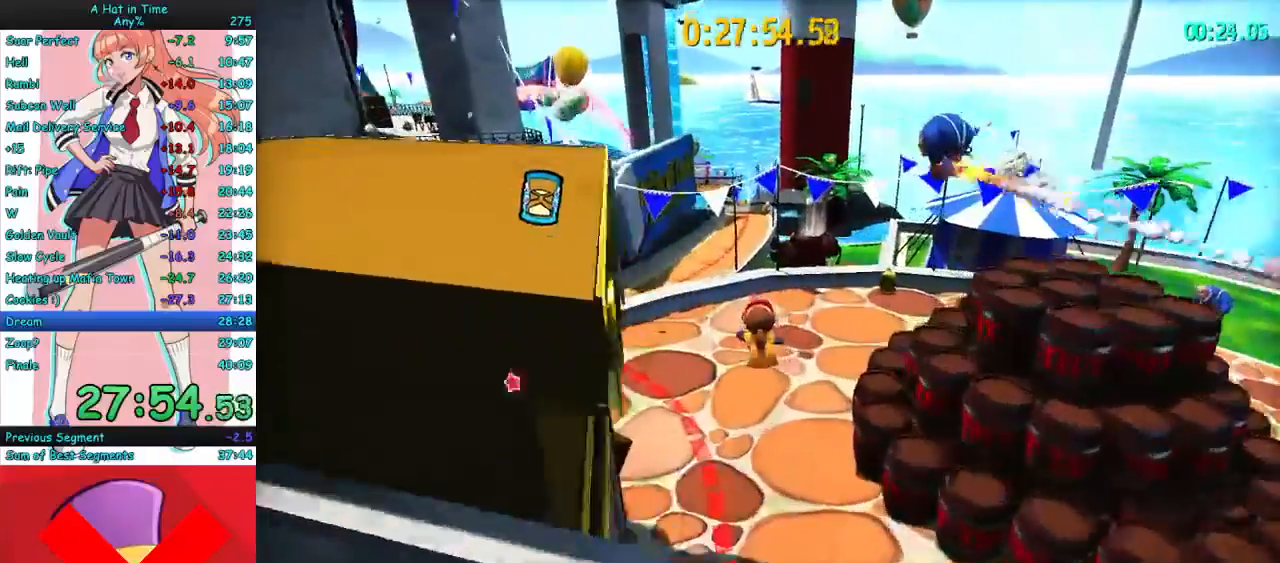
{"keys": ["space", "w"], "mouse": ["right"], "events": [[200, "a", "up"], [500, "space", "down"]]}
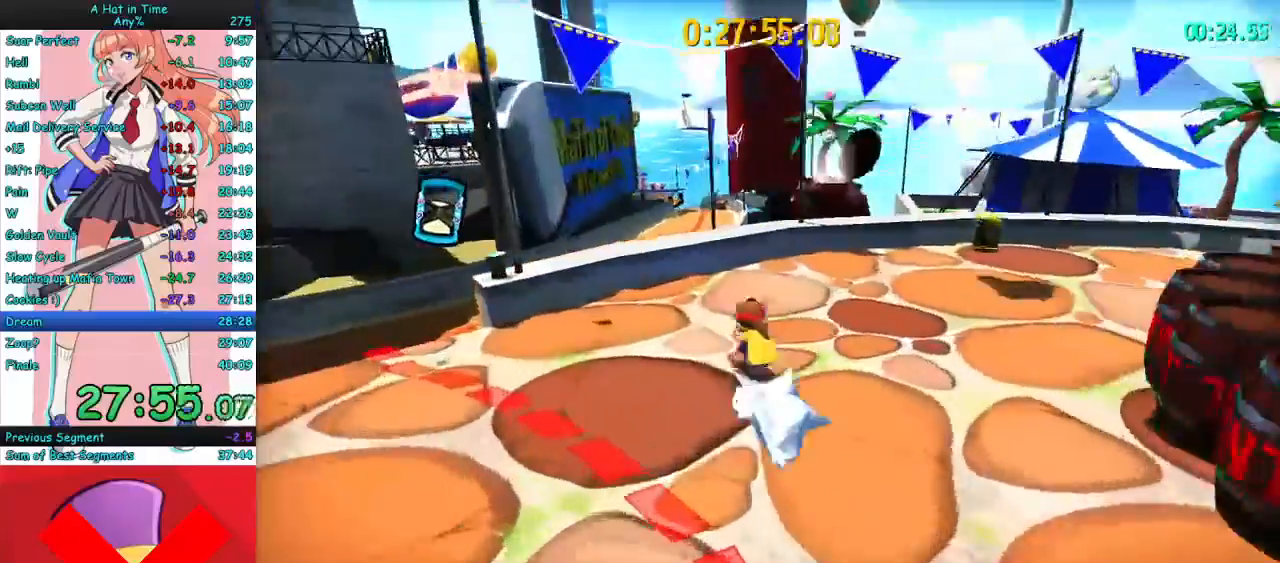
{"keys": ["a", "w"], "mouse": ["right"], "events": [[100, "space", "up"], [200, "mouse_mb4", "down"], [300, "mouse_mb4", "up"], [367, "d", "down"], [433, "d", "up"], [500, "a", "down"]]}
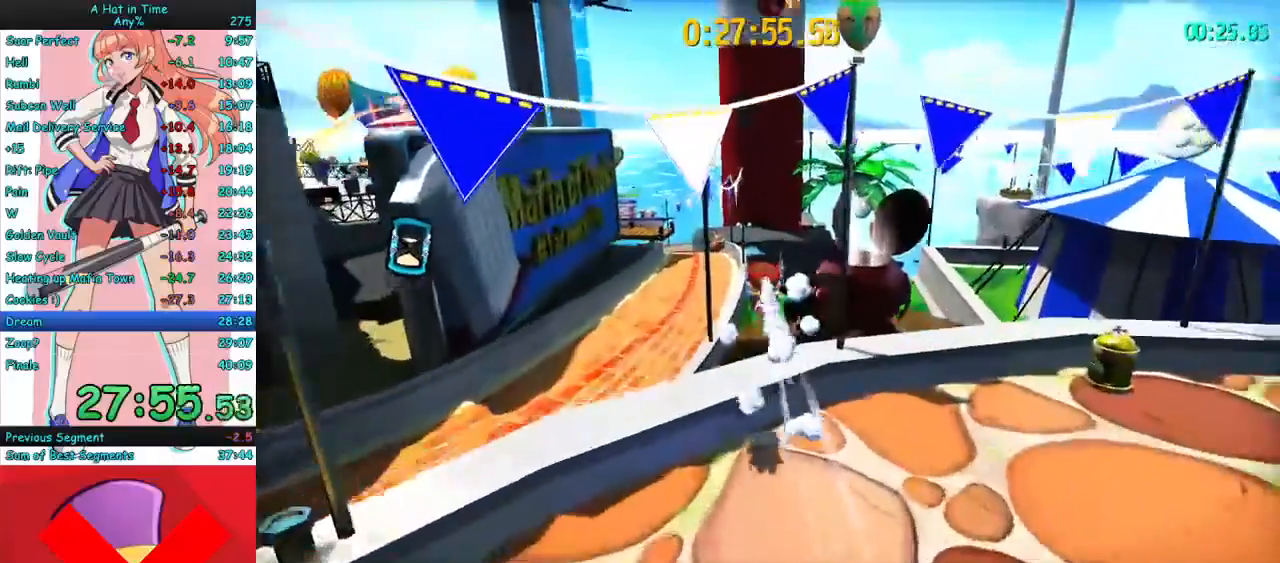
{"keys": ["w"], "mouse": ["right"], "events": [[133, "a", "up"]]}
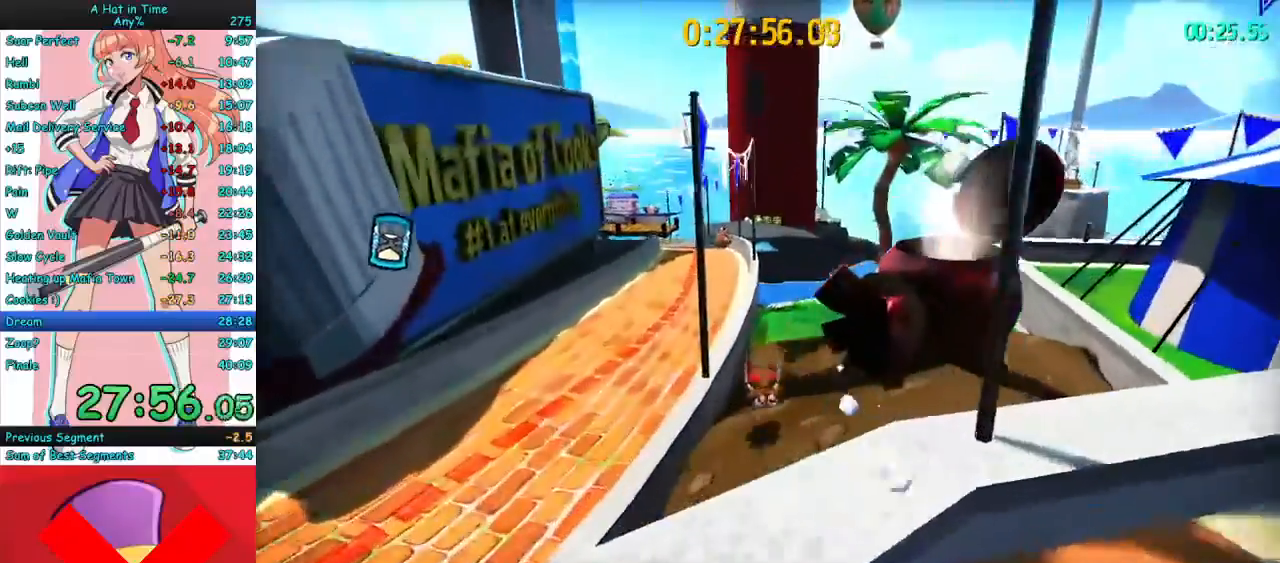
{"keys": ["a", "w"], "mouse": ["right"], "events": [[33, "a", "down"], [200, "a", "up"], [300, "a", "down"], [433, "a", "up"], [467, "a", "down"]]}
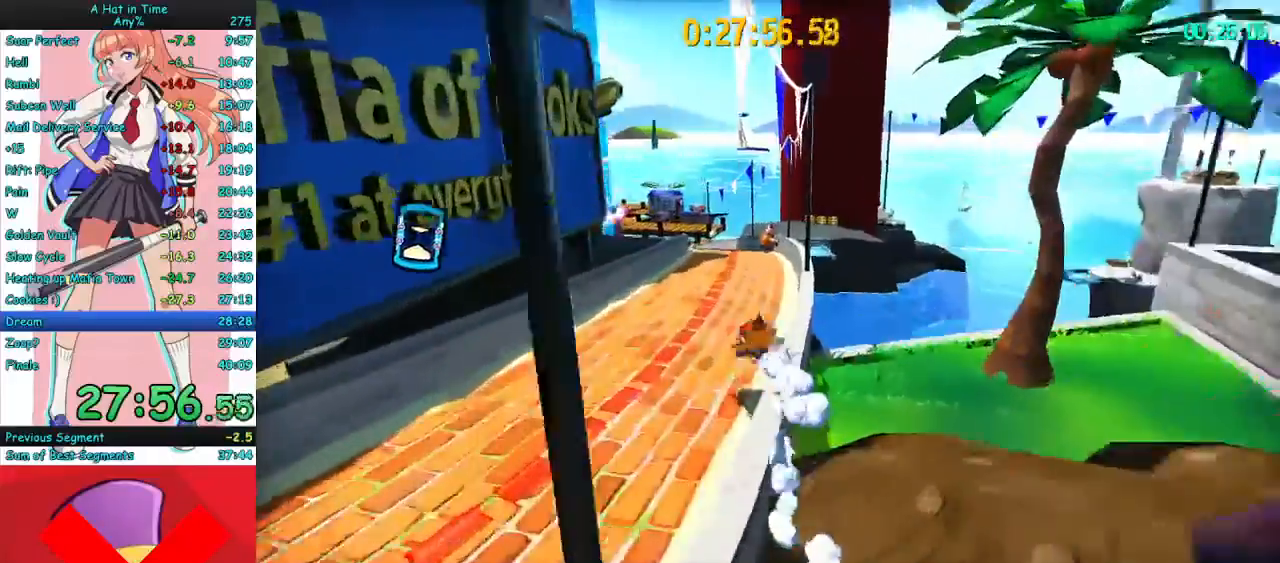
{"keys": ["d", "w"], "mouse": ["right"], "events": [[67, "a", "up"], [333, "mouse_mb4", "down"], [433, "mouse_mb4", "up"], [500, "d", "down"]]}
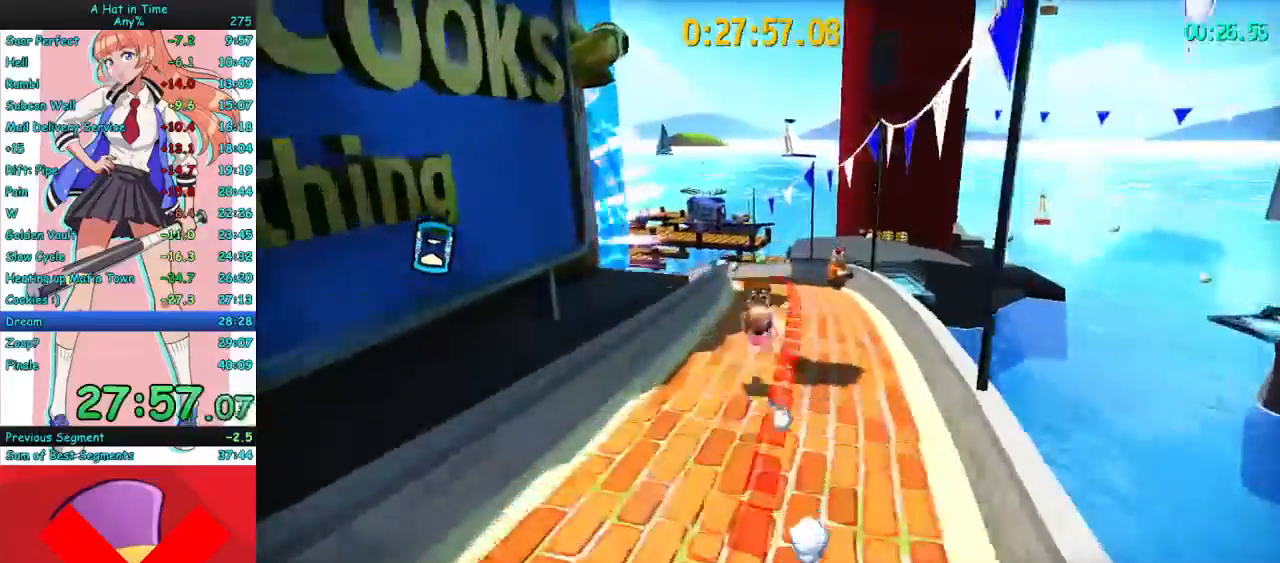
{"keys": ["w"], "mouse": ["right"], "events": [[33, "d", "up"]]}
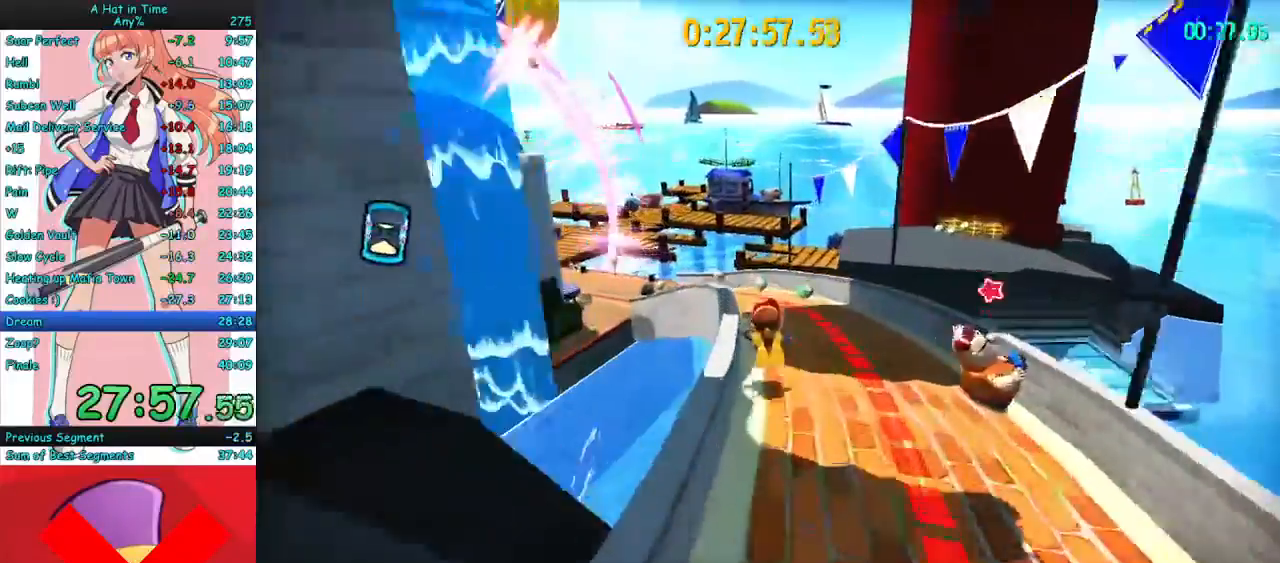
{"keys": ["a", "w"], "mouse": ["right"], "events": [[133, "mouse_mb4", "down"], [200, "a", "down"], [200, "mouse_mb4", "up"], [300, "a", "up"], [400, "a", "down"], [433, "a", "up"], [500, "a", "down"]]}
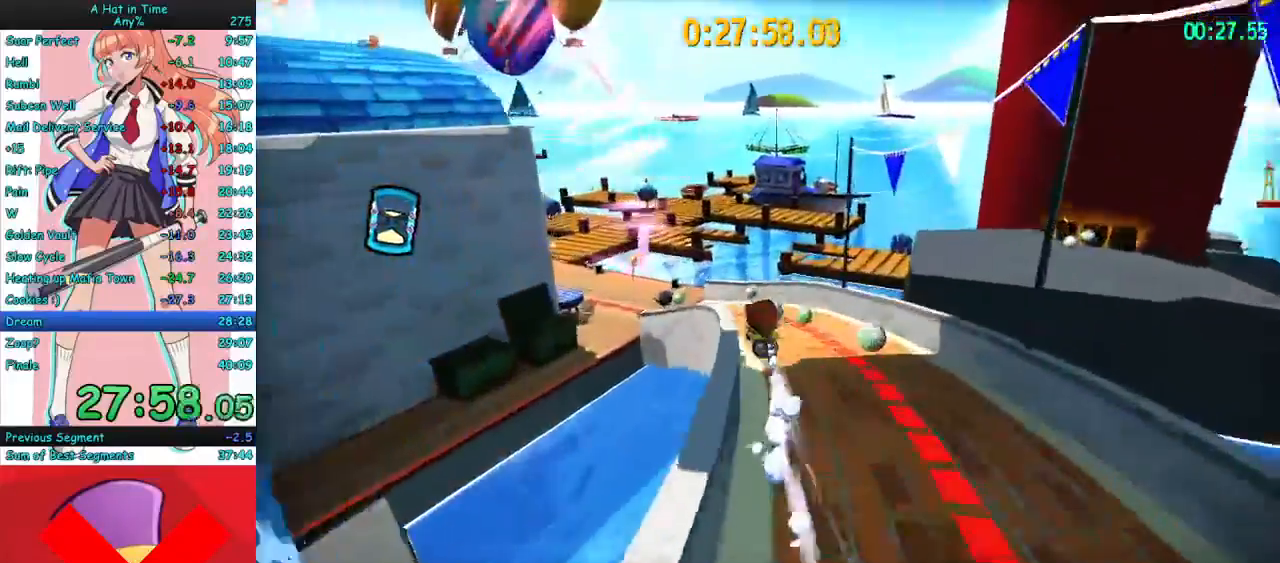
{"keys": ["w"], "mouse": ["right"], "events": [[233, "a", "up"]]}
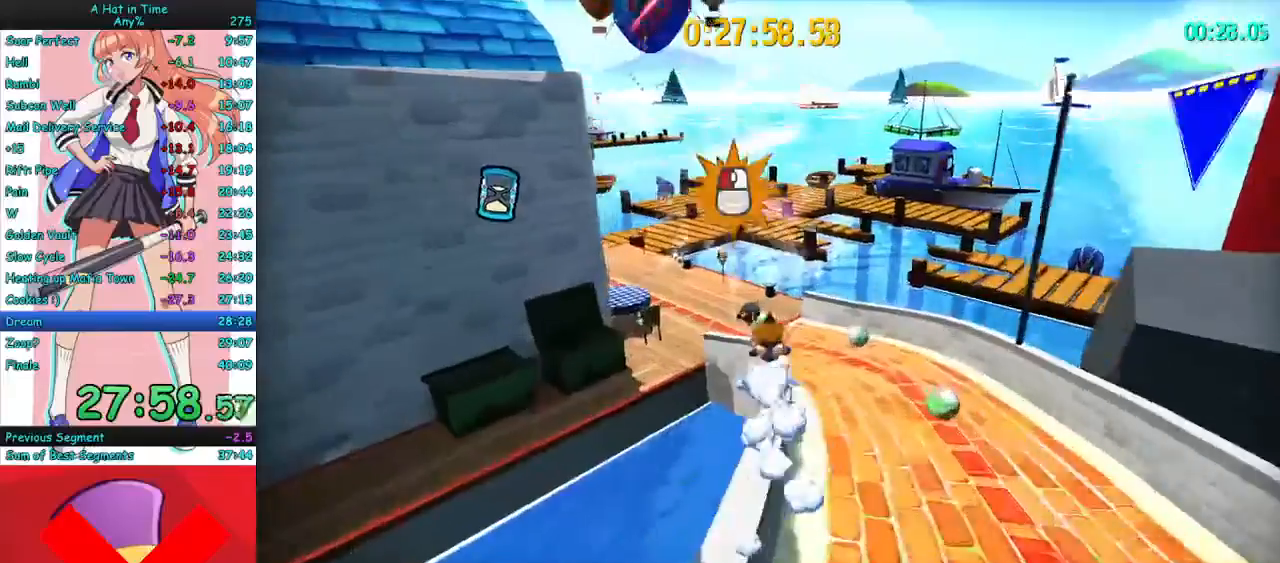
{"keys": ["a", "w"], "mouse": ["right"], "events": [[67, "a", "down"], [267, "a", "up"], [400, "a", "down"]]}
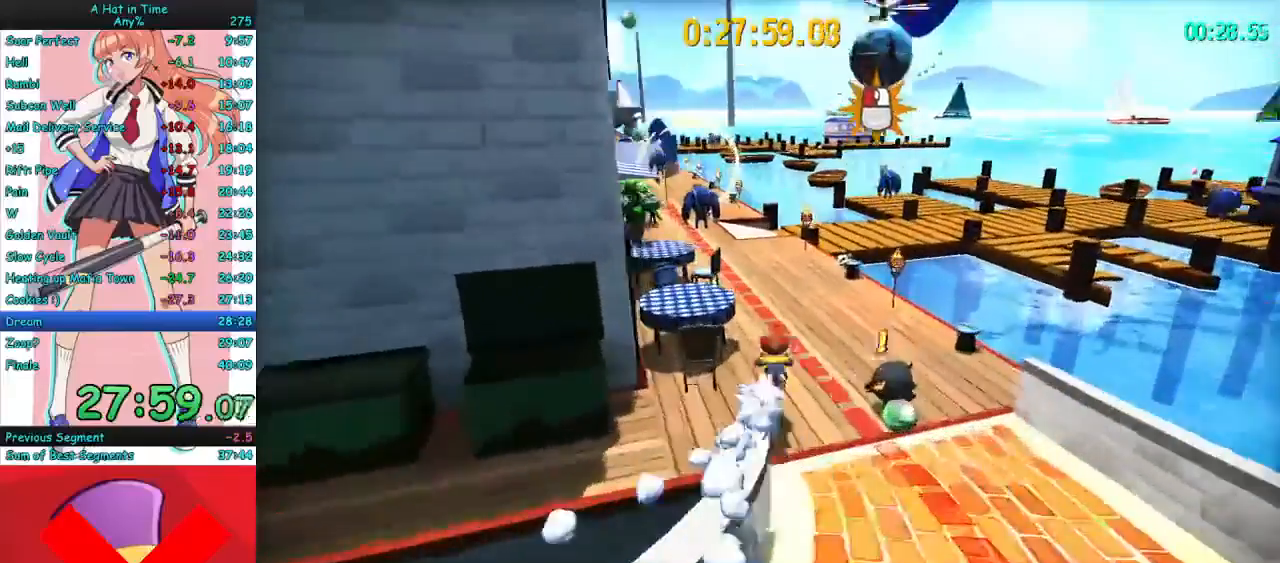
{"keys": ["w"], "mouse": ["right"], "events": [[33, "a", "up"], [133, "a", "down"], [367, "a", "up"], [400, "mouse_mb4", "down"], [500, "mouse_mb4", "up"]]}
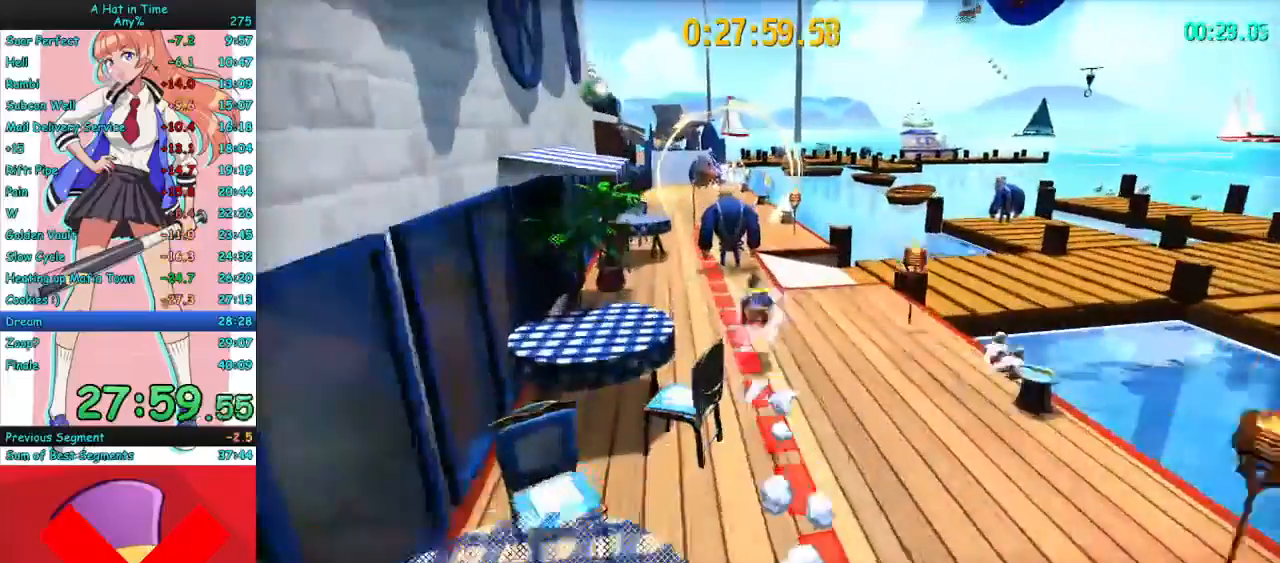
{"keys": ["w"], "mouse": ["right"], "events": [[100, "d", "down"], [133, "d", "up"]]}
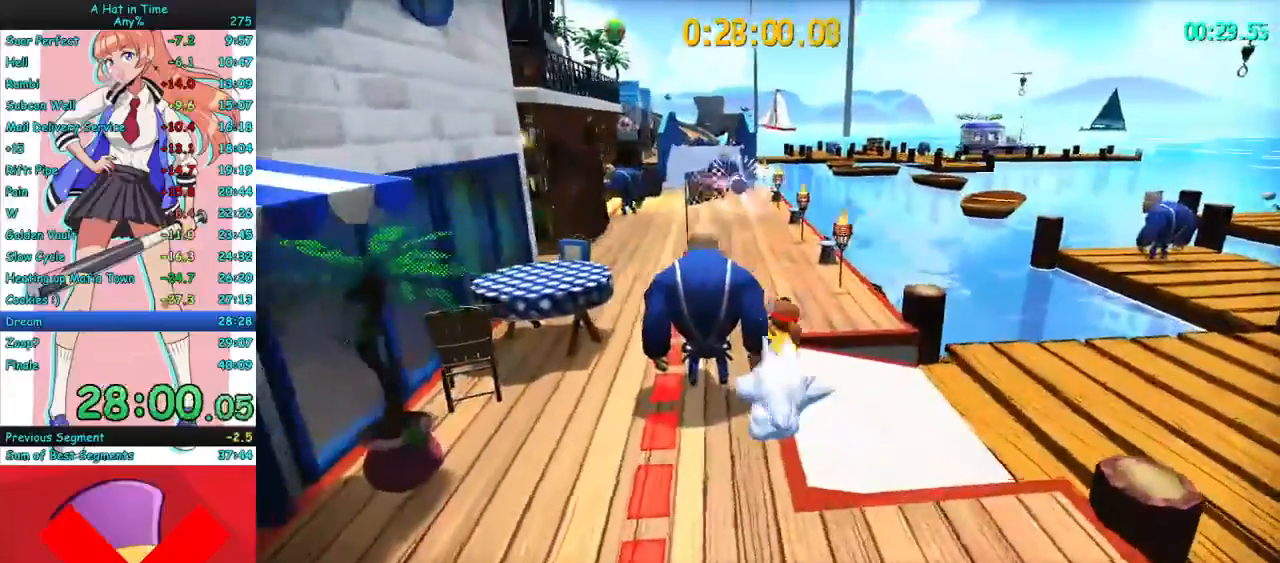
{"keys": ["w"], "mouse": ["right"], "events": [[167, "space", "down"], [267, "a", "down"], [267, "space", "up"], [333, "mouse_mb4", "down"], [467, "a", "up"], [467, "mouse_mb4", "up"]]}
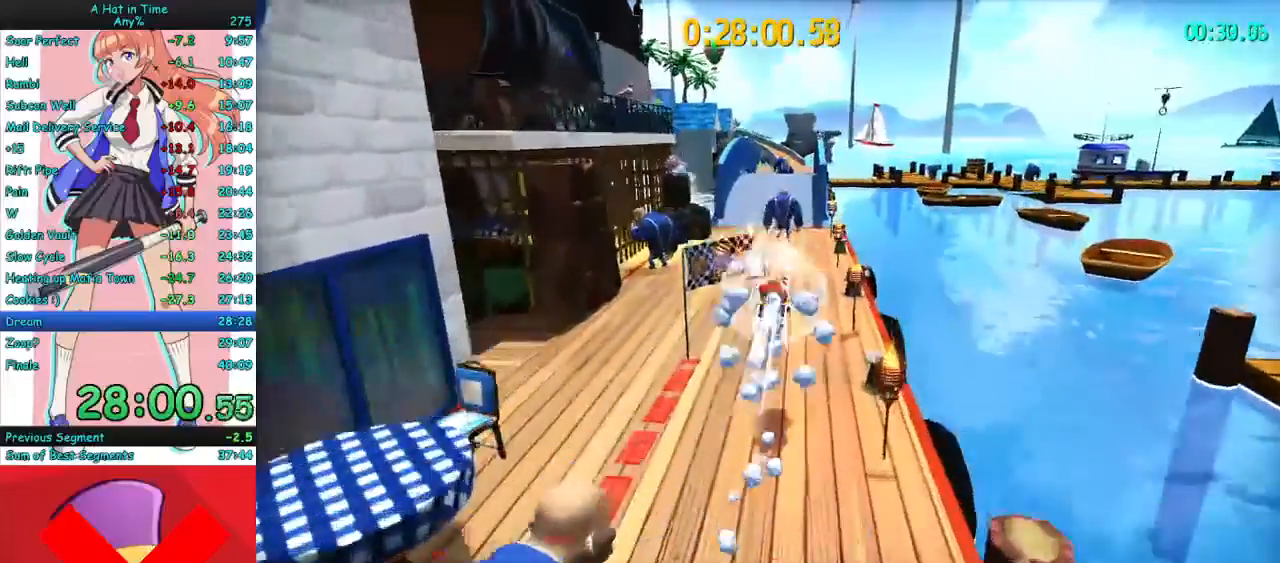
{"keys": ["w"], "mouse": [], "events": [[200, "a", "down"], [300, "f", "down"], [300, "mouse_right", "up"], [400, "f", "up"], [467, "a", "up"]]}
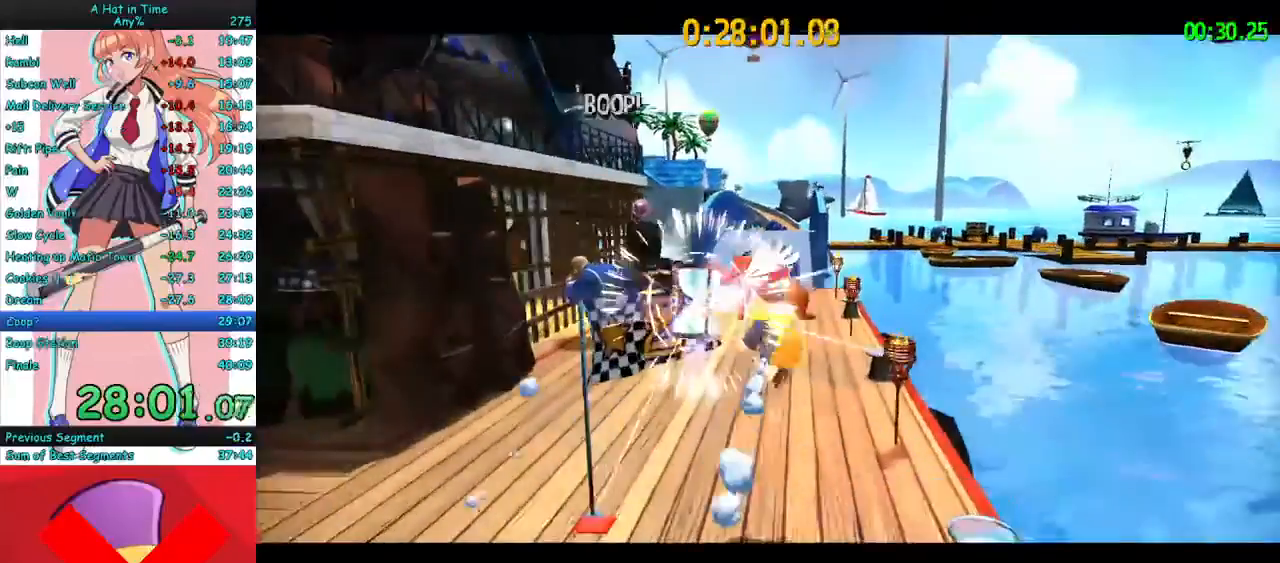
{"keys": [], "mouse": [], "events": [[167, "w", "up"]]}
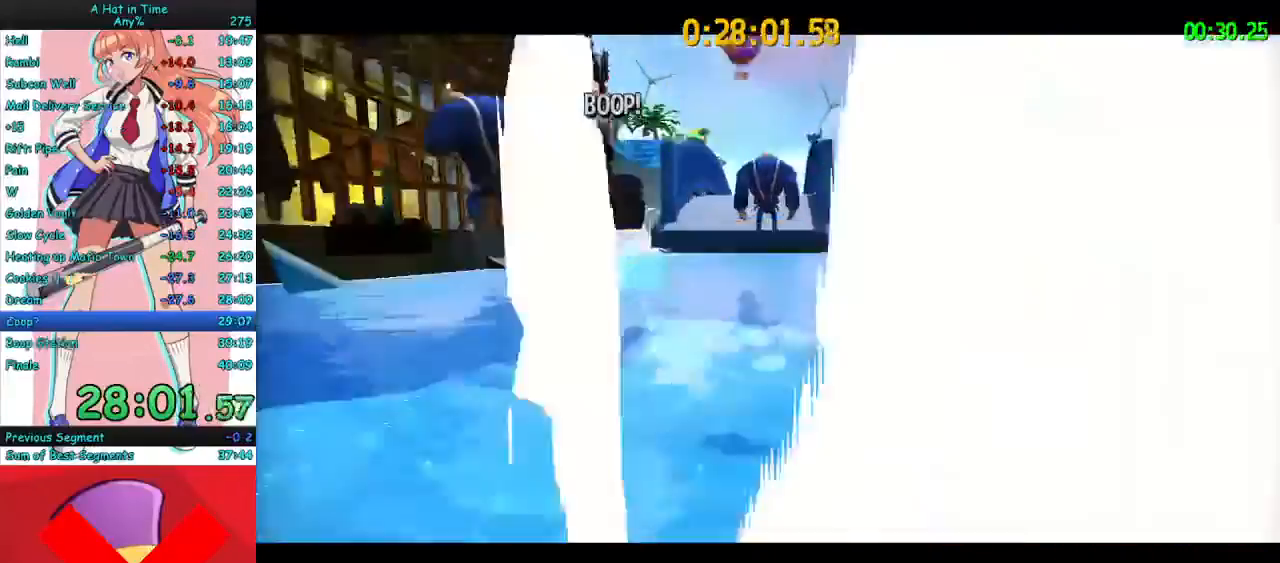
{"keys": [], "mouse": [], "events": []}
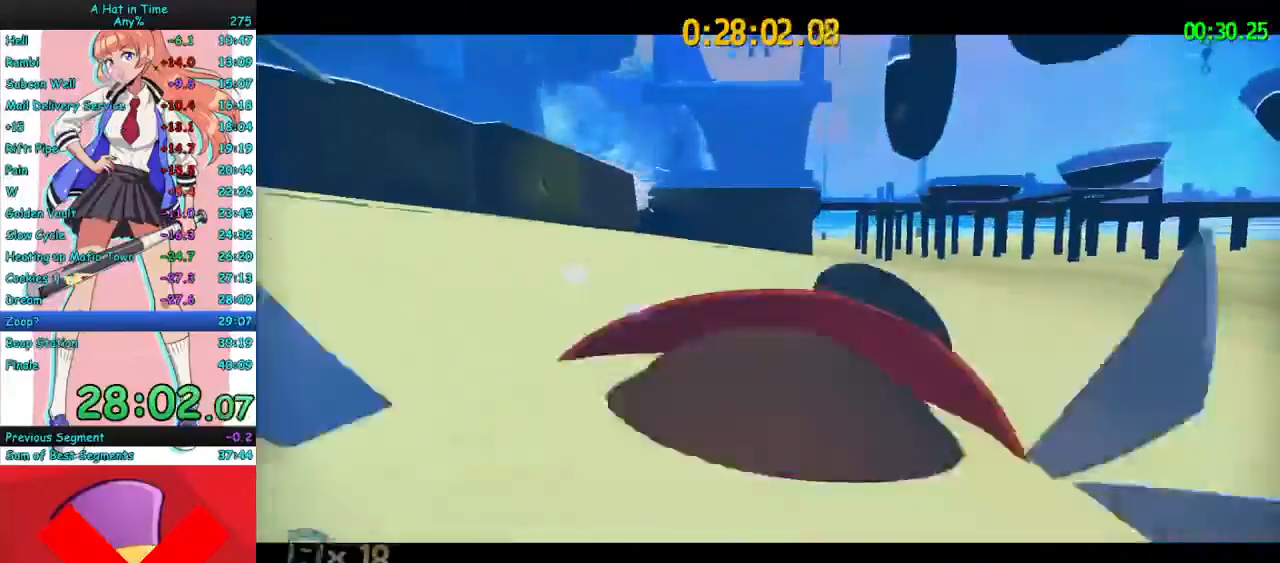
{"keys": [], "mouse": [], "events": []}
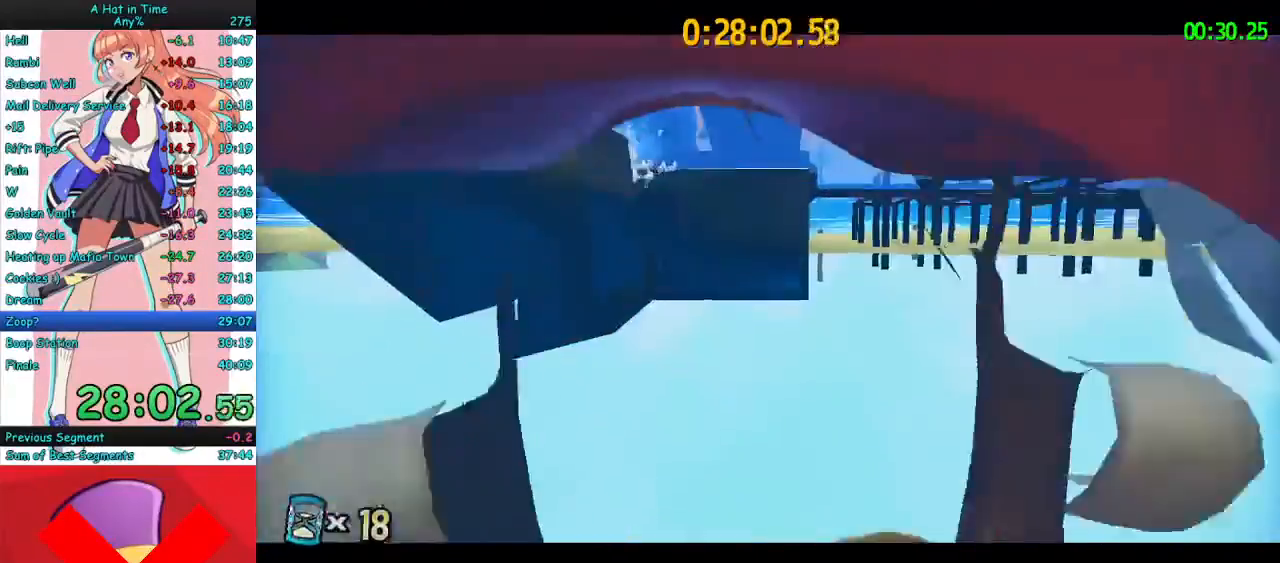
{"keys": [], "mouse": [], "events": []}
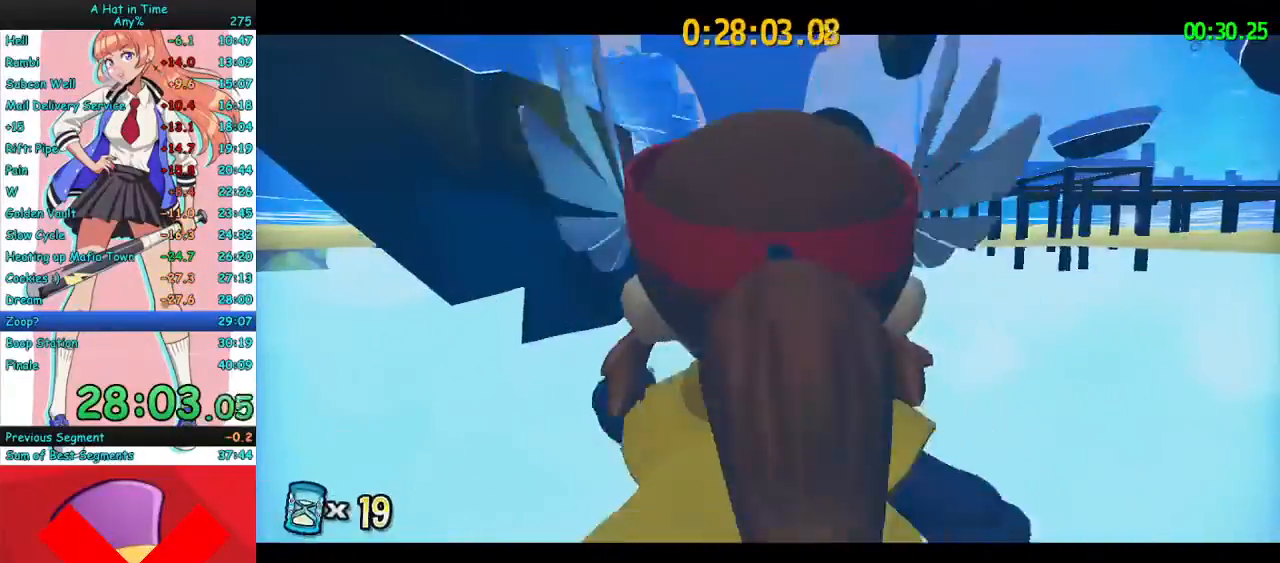
{"keys": ["w"], "mouse": [], "events": [[467, "w", "down"]]}